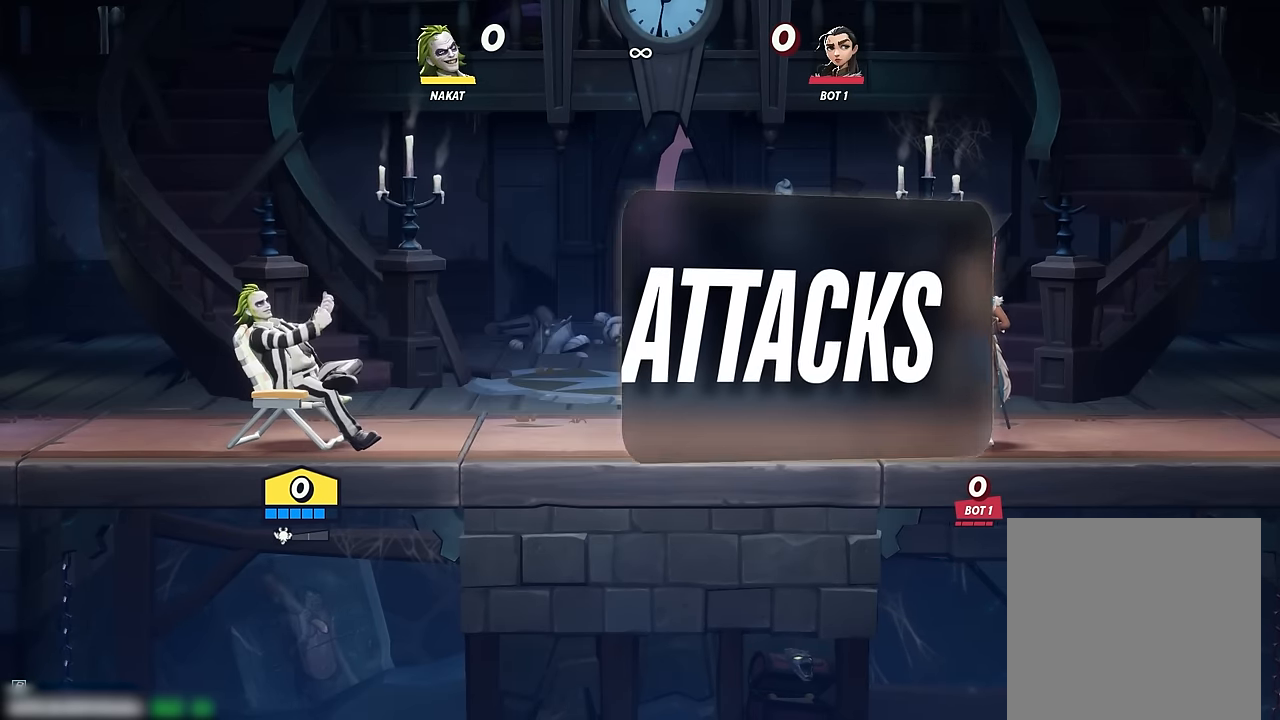
Gameplay with a controller (Xbox layout); each line is a JSON object with the inputs held at the frame after it. "events" lists button and stick changes between this image and that frame as [ms after this image, input, new state], when the widget could be followed in between.
{"buttons": [], "left_stick": "right", "right_stick": "center", "events": [[483, "left_stick", "right"]]}
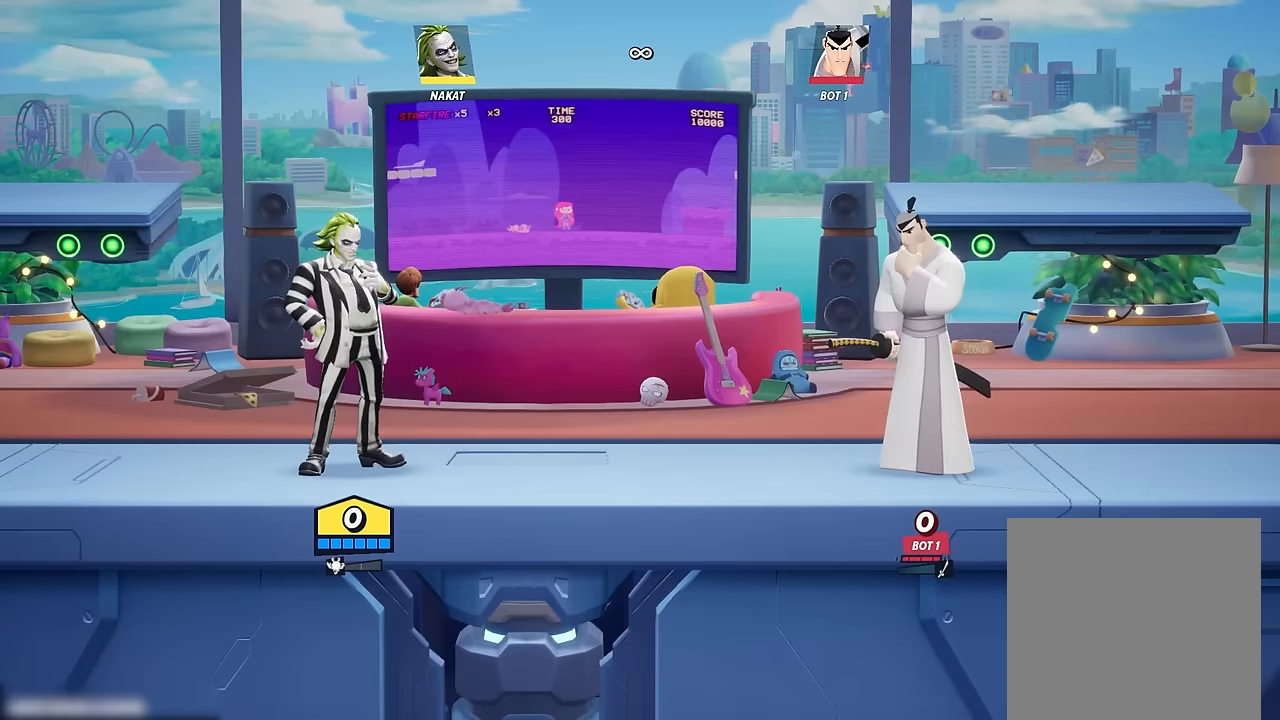
{"buttons": [], "left_stick": "left", "right_stick": "center", "events": [[133, "left_stick", "center"], [317, "left_stick", "left"]]}
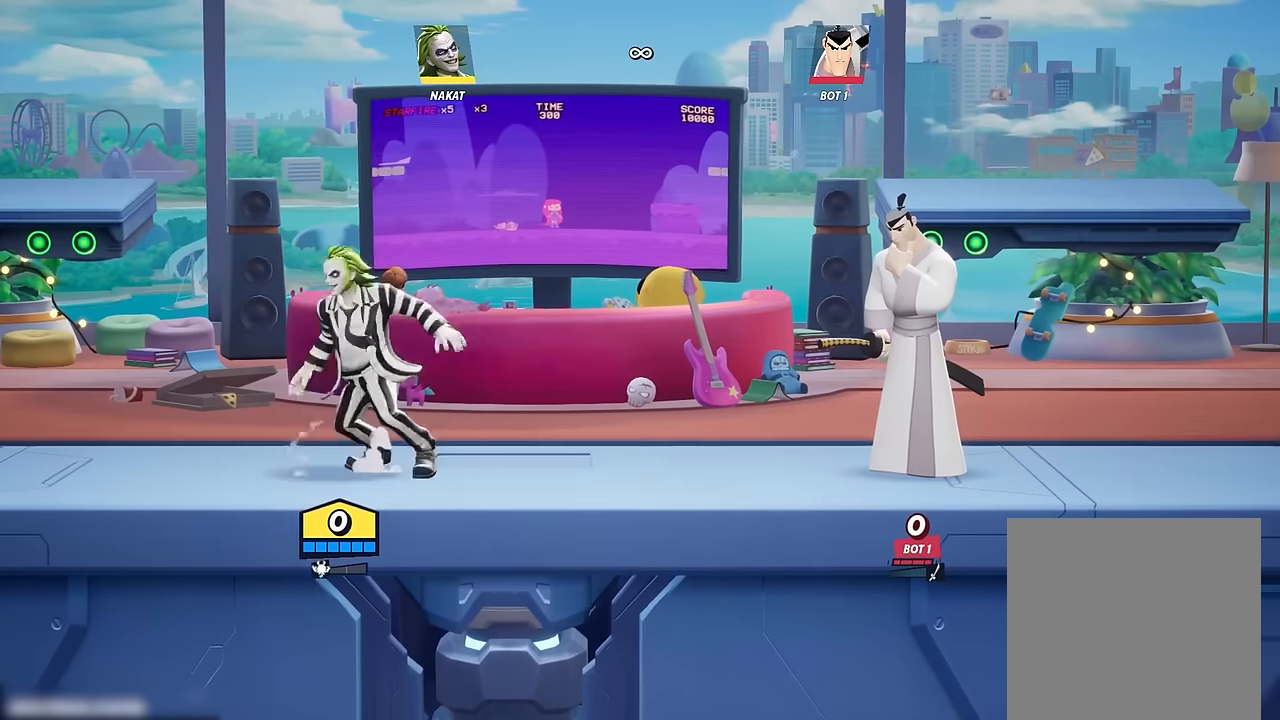
{"buttons": [], "left_stick": "center", "right_stick": "center", "events": [[50, "left_stick", "right"], [233, "left_stick", "center"]]}
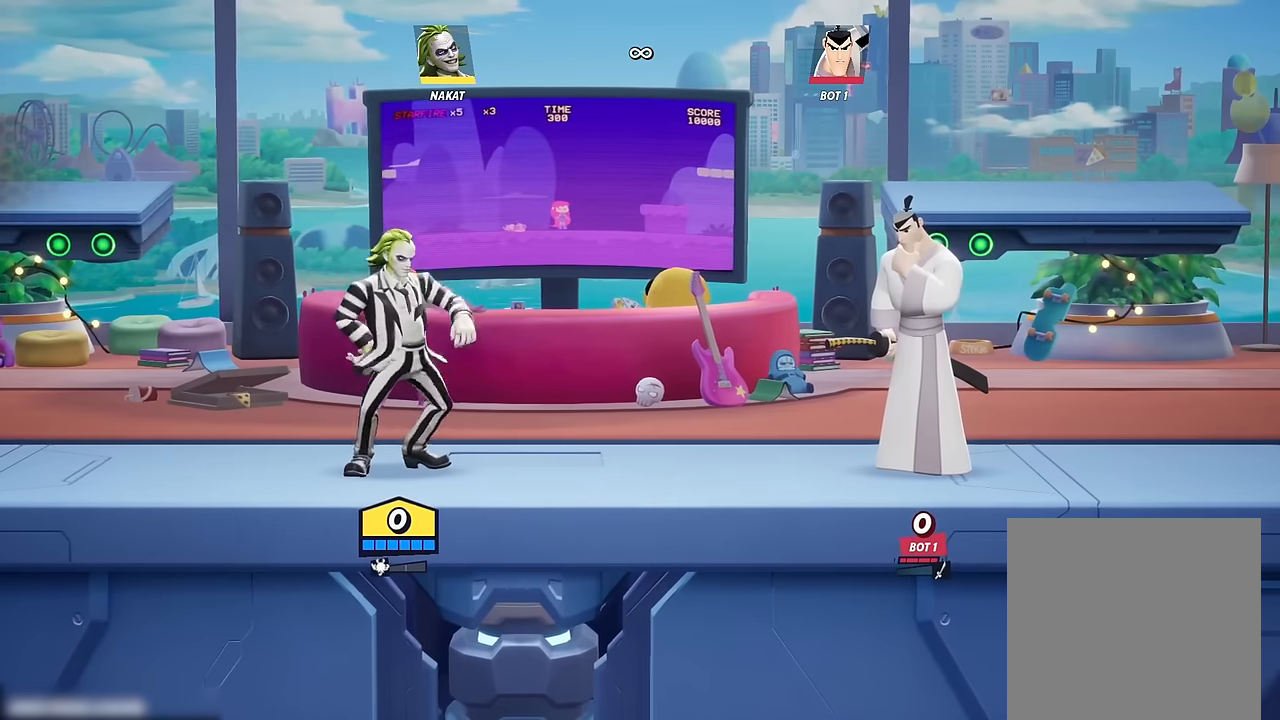
{"buttons": [], "left_stick": "right", "right_stick": "center", "events": [[317, "left_stick", "right"], [400, "left_stick", "center"], [467, "left_stick", "right"]]}
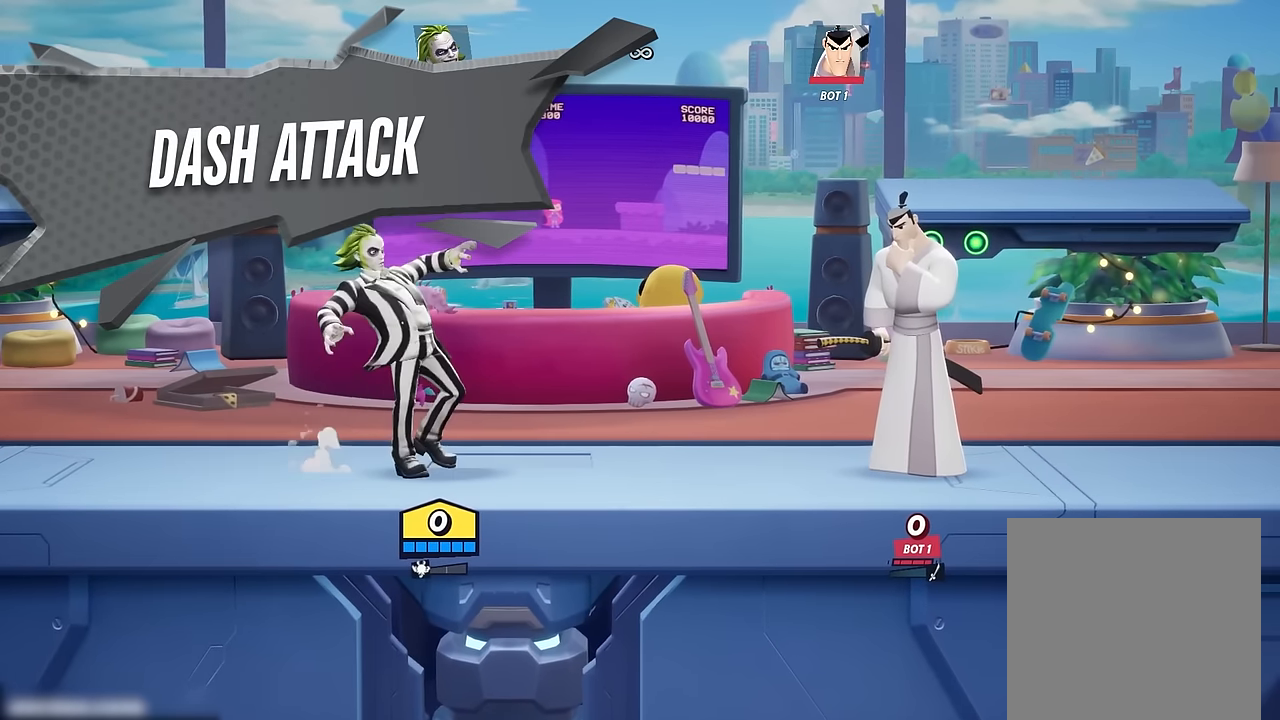
{"buttons": [], "left_stick": "right", "right_stick": "center", "events": [[167, "right_stick", "right"], [217, "right_stick", "center"]]}
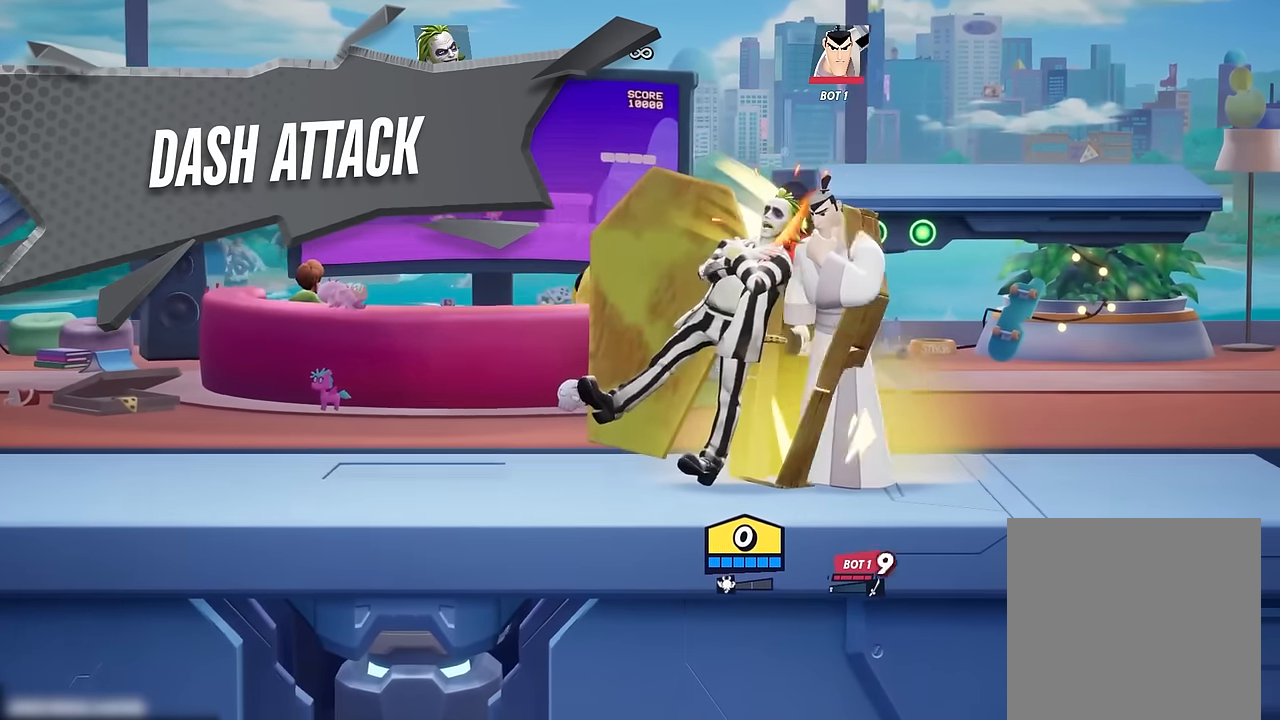
{"buttons": [], "left_stick": "right", "right_stick": "center", "events": []}
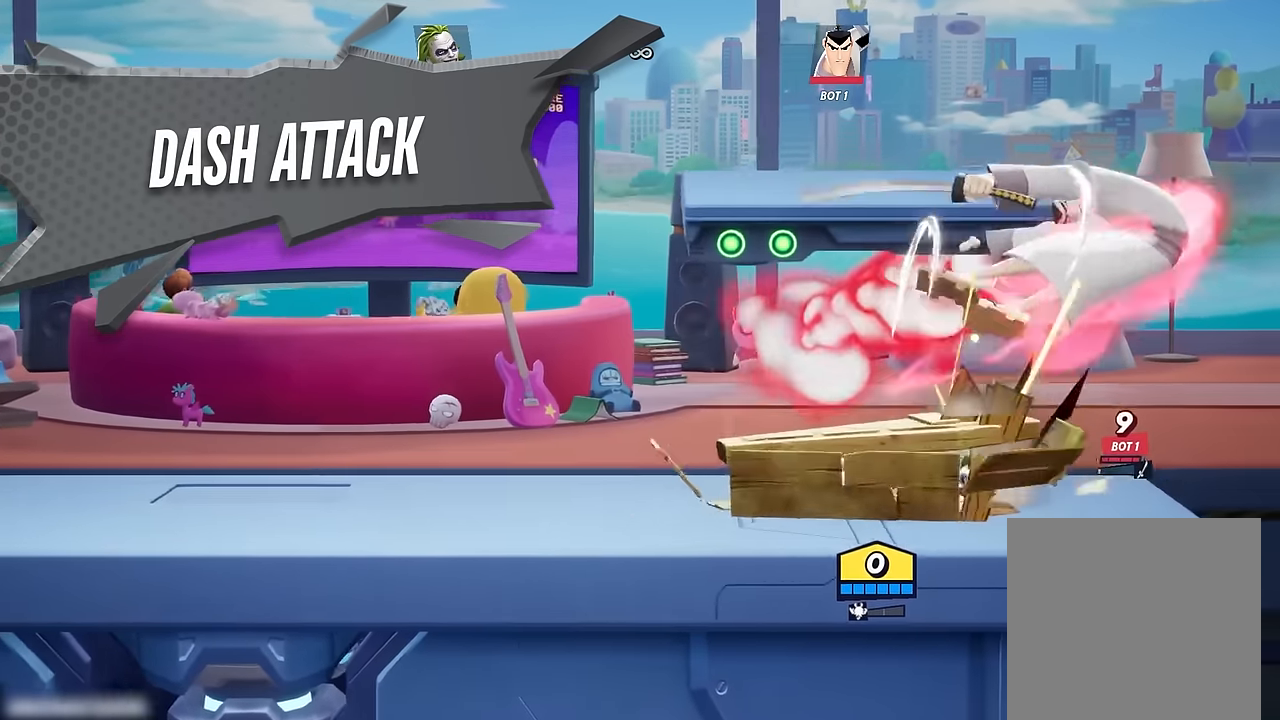
{"buttons": [], "left_stick": "center", "right_stick": "center", "events": [[233, "left_stick", "center"]]}
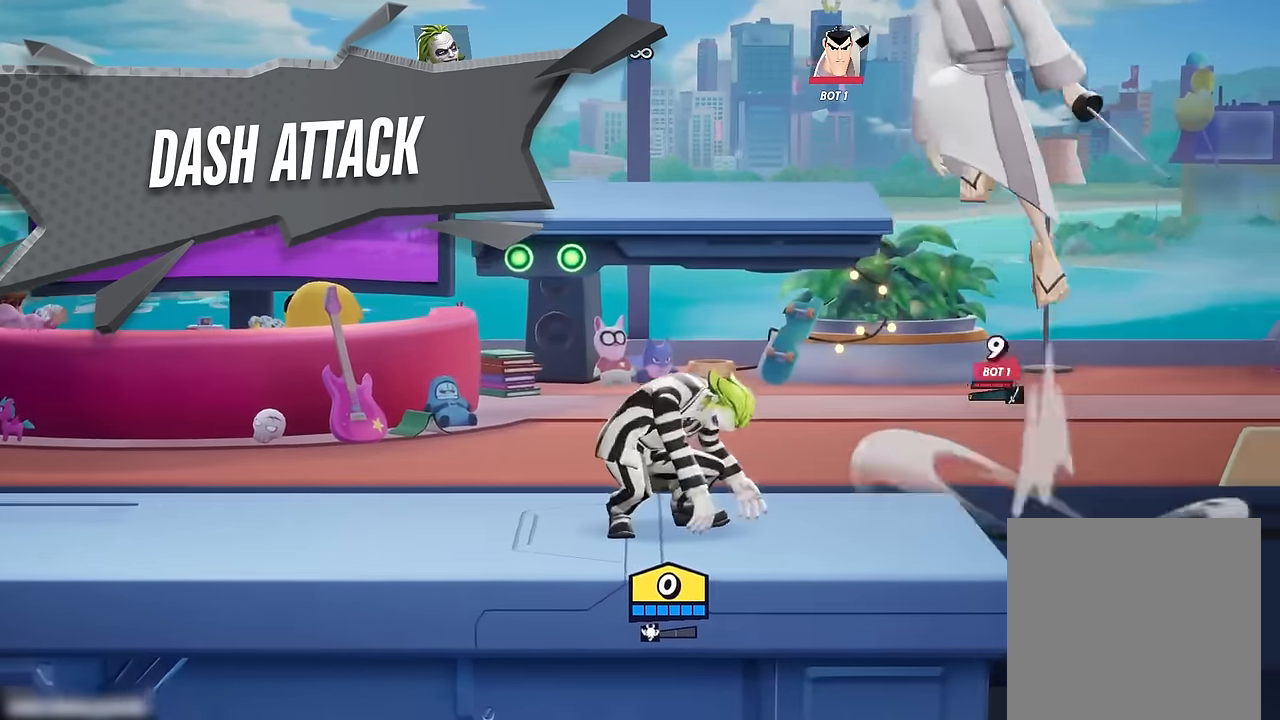
{"buttons": [], "left_stick": "left", "right_stick": "center", "events": [[83, "left_stick", "left"]]}
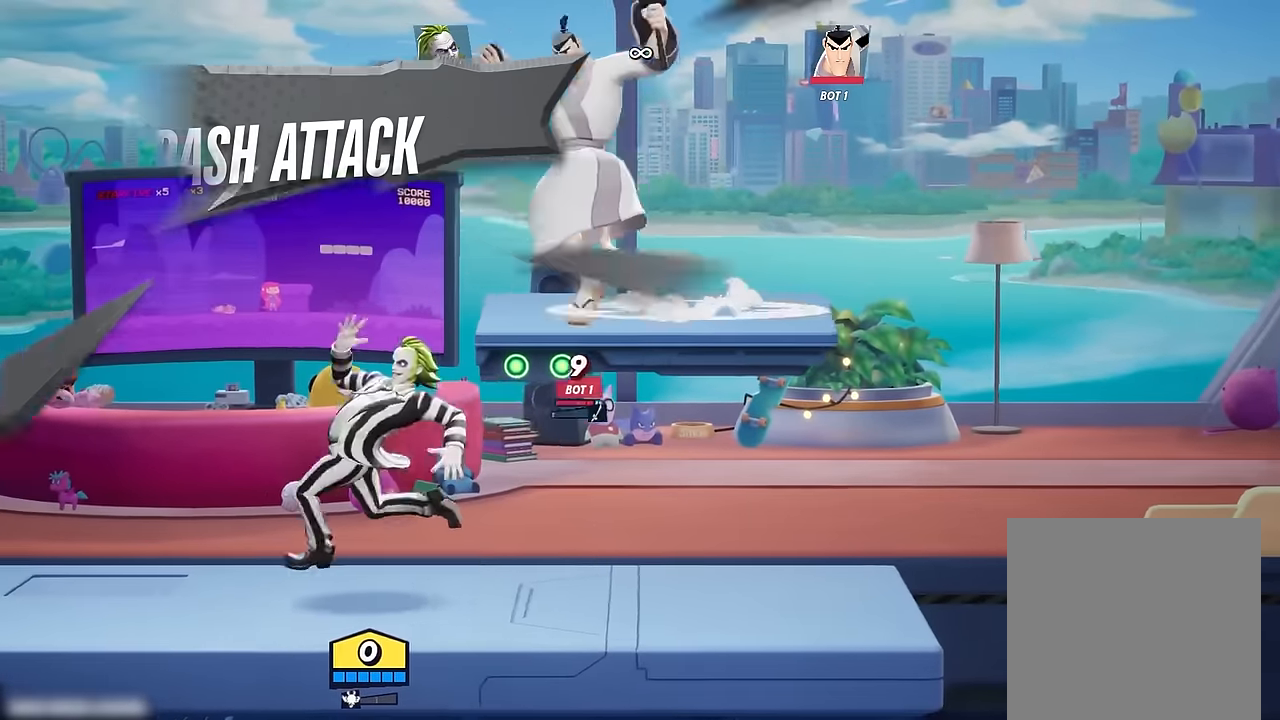
{"buttons": [], "left_stick": "left", "right_stick": "center", "events": []}
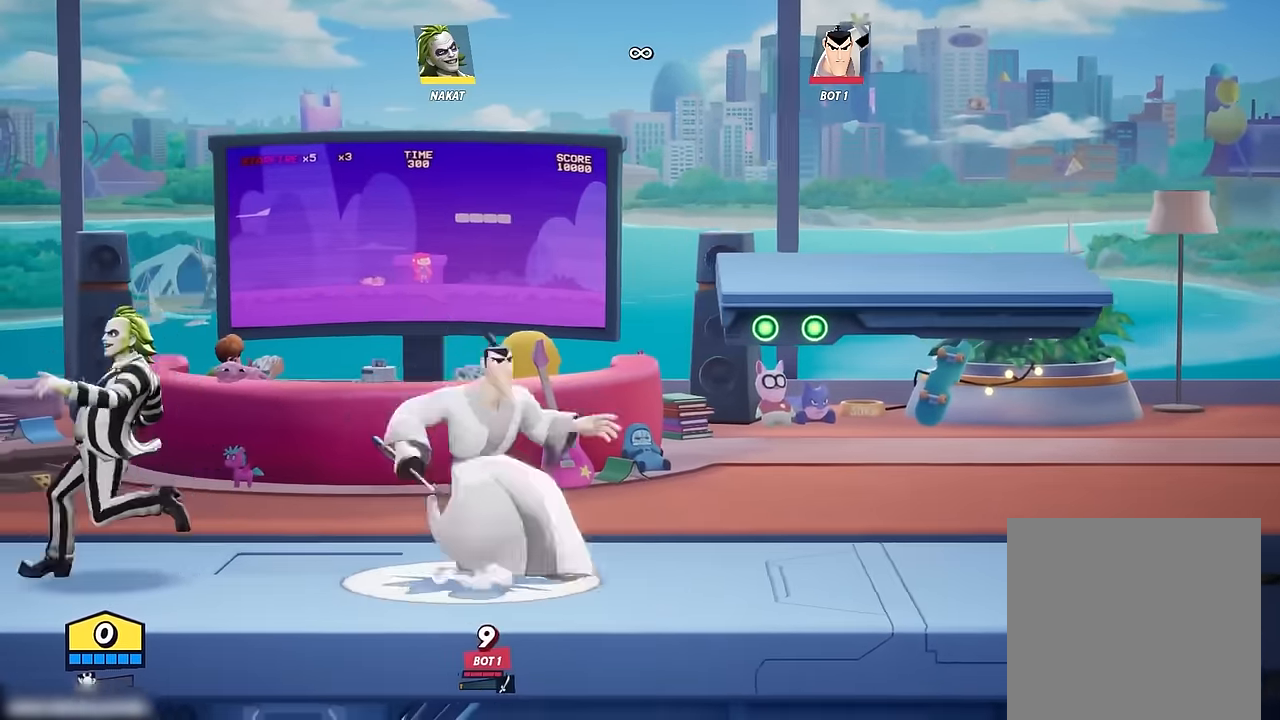
{"buttons": [], "left_stick": "center", "right_stick": "center", "events": [[250, "left_stick", "right"], [450, "left_stick", "center"]]}
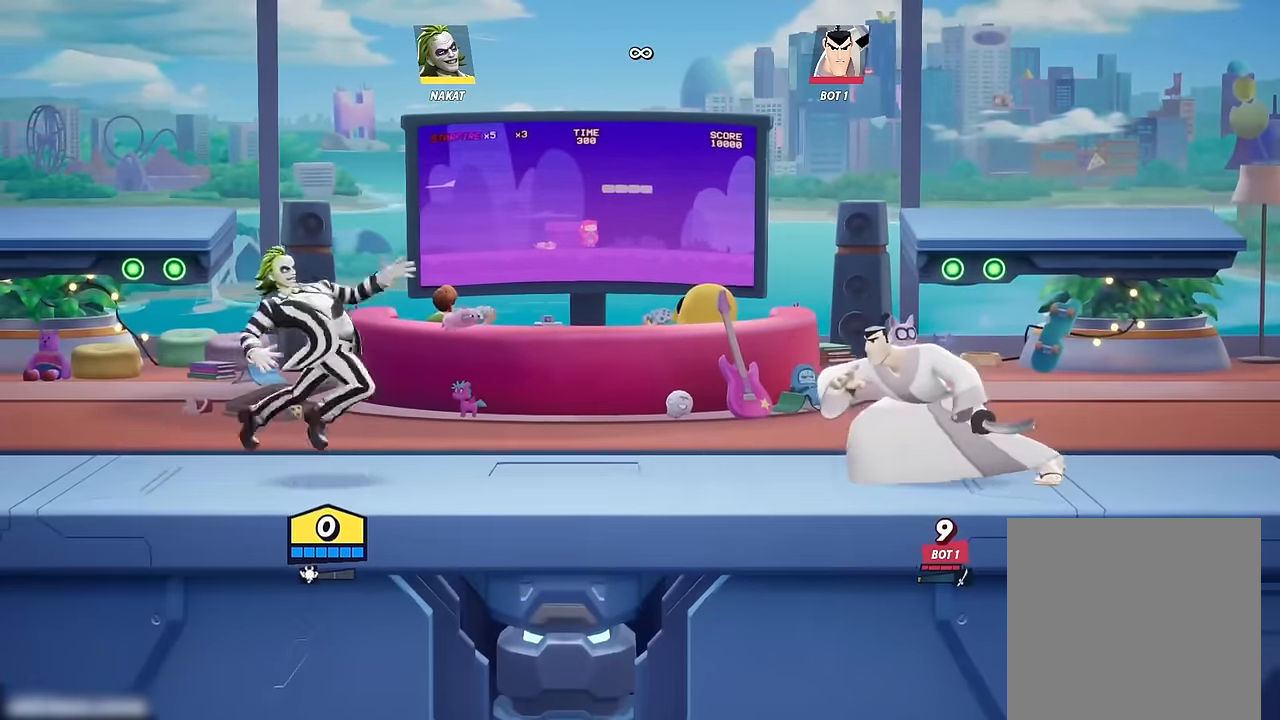
{"buttons": [], "left_stick": "center", "right_stick": "center", "events": []}
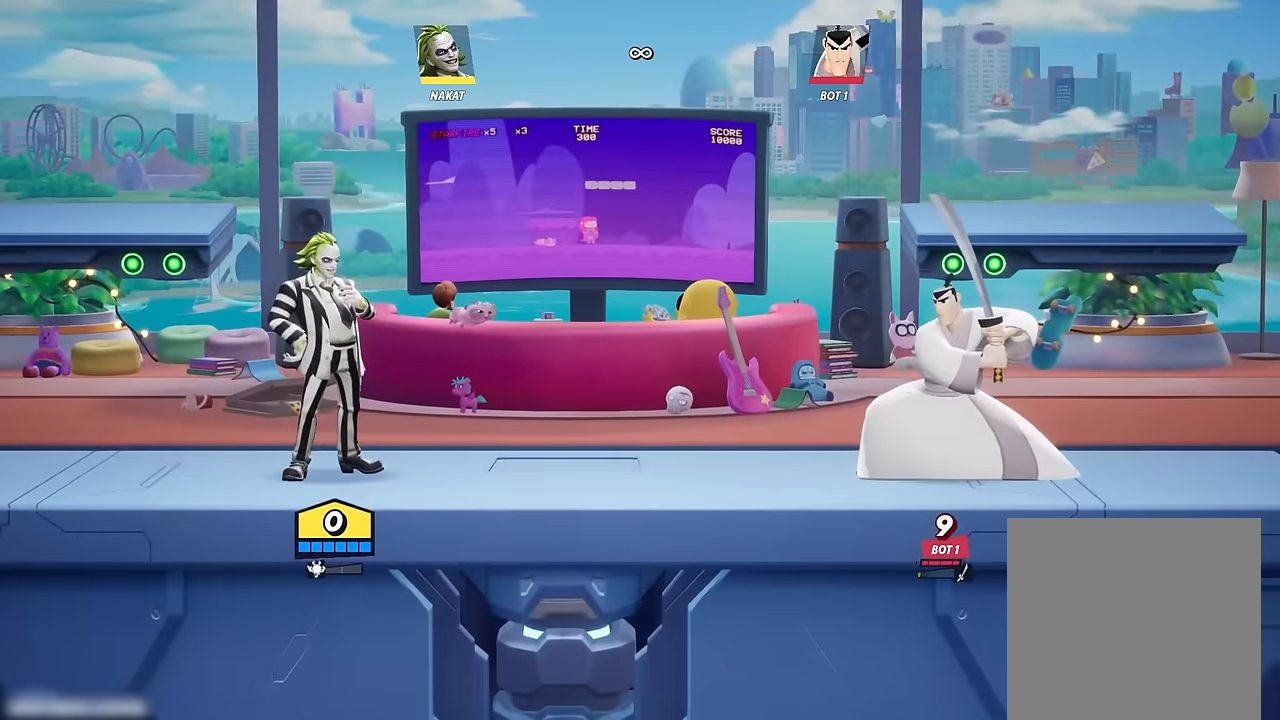
{"buttons": [], "left_stick": "right", "right_stick": "right", "events": [[100, "left_stick", "right"], [217, "left_stick", "center"], [283, "left_stick", "right"], [483, "right_stick", "right"]]}
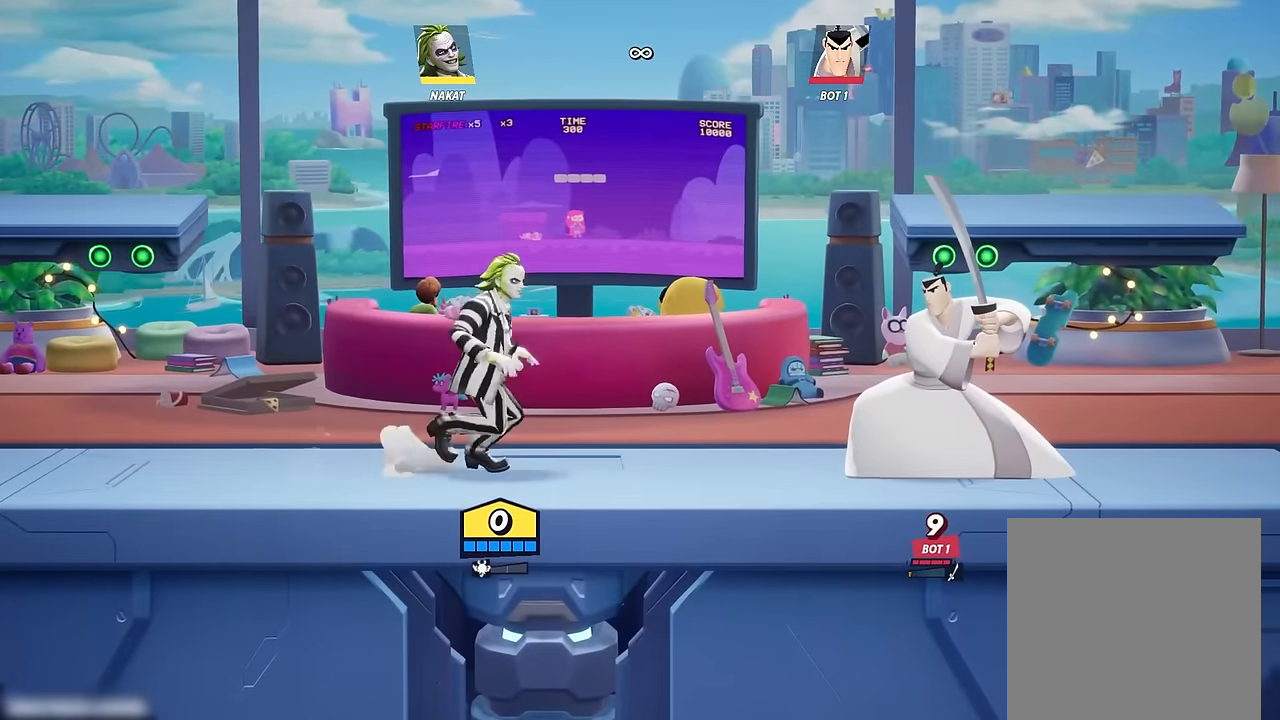
{"buttons": [], "left_stick": "right", "right_stick": "center", "events": [[50, "right_stick", "center"]]}
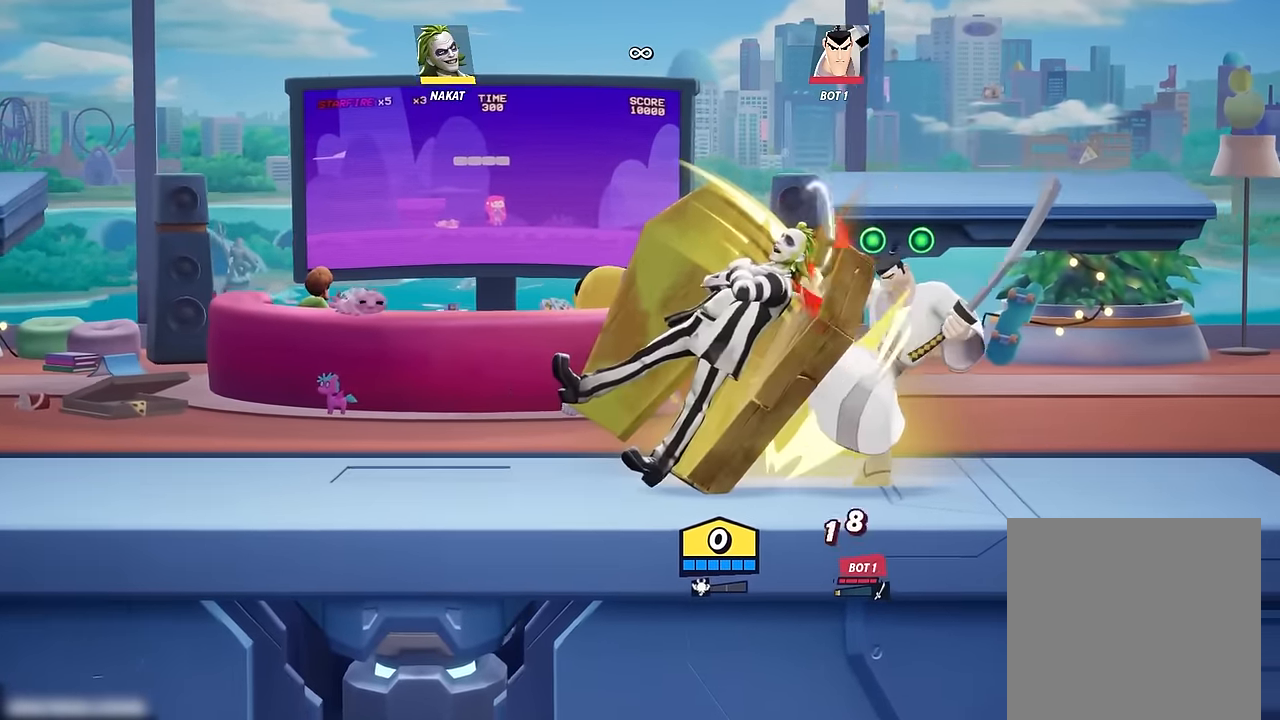
{"buttons": [], "left_stick": "center", "right_stick": "center", "events": [[500, "left_stick", "center"]]}
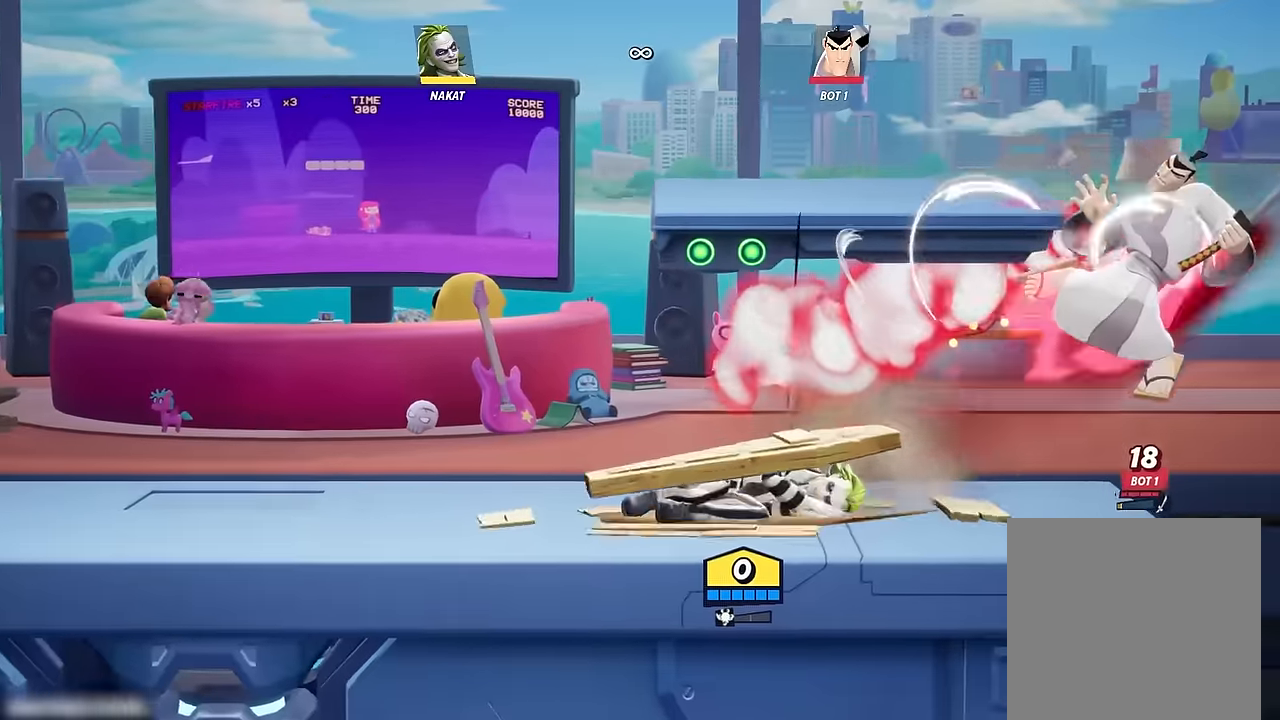
{"buttons": [], "left_stick": "left", "right_stick": "center", "events": [[233, "left_stick", "left"]]}
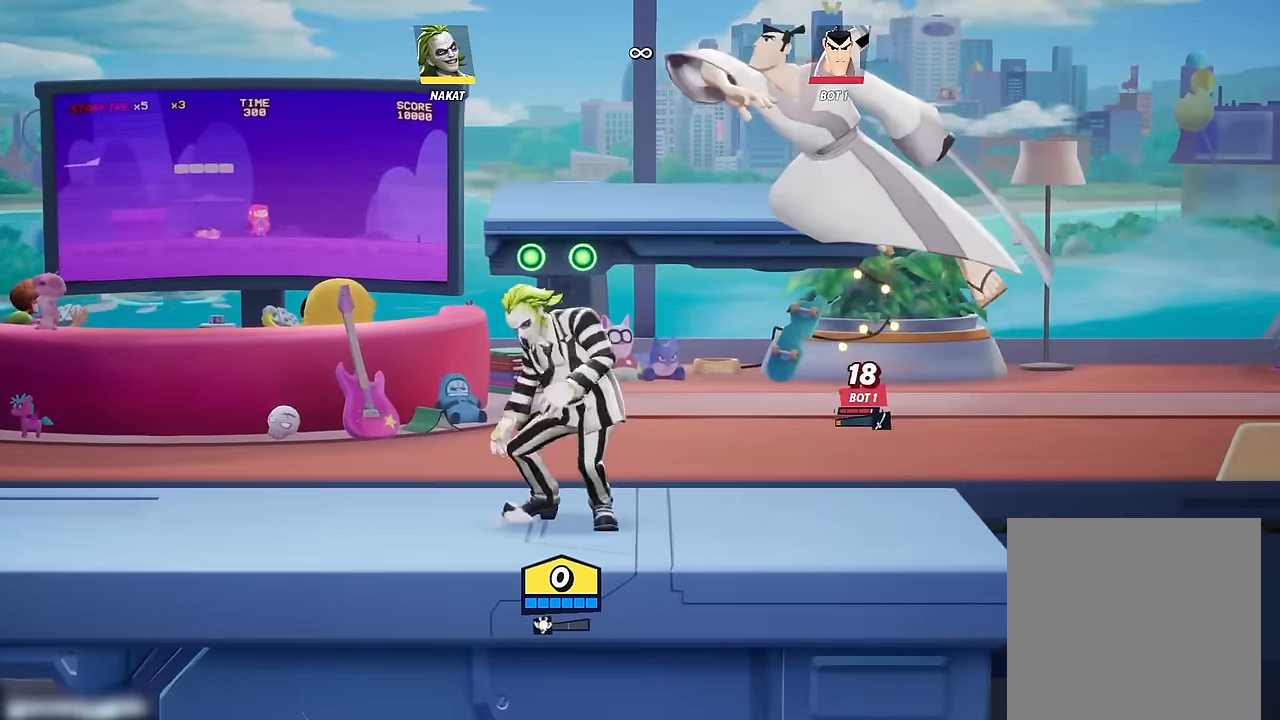
{"buttons": [], "left_stick": "left", "right_stick": "center", "events": []}
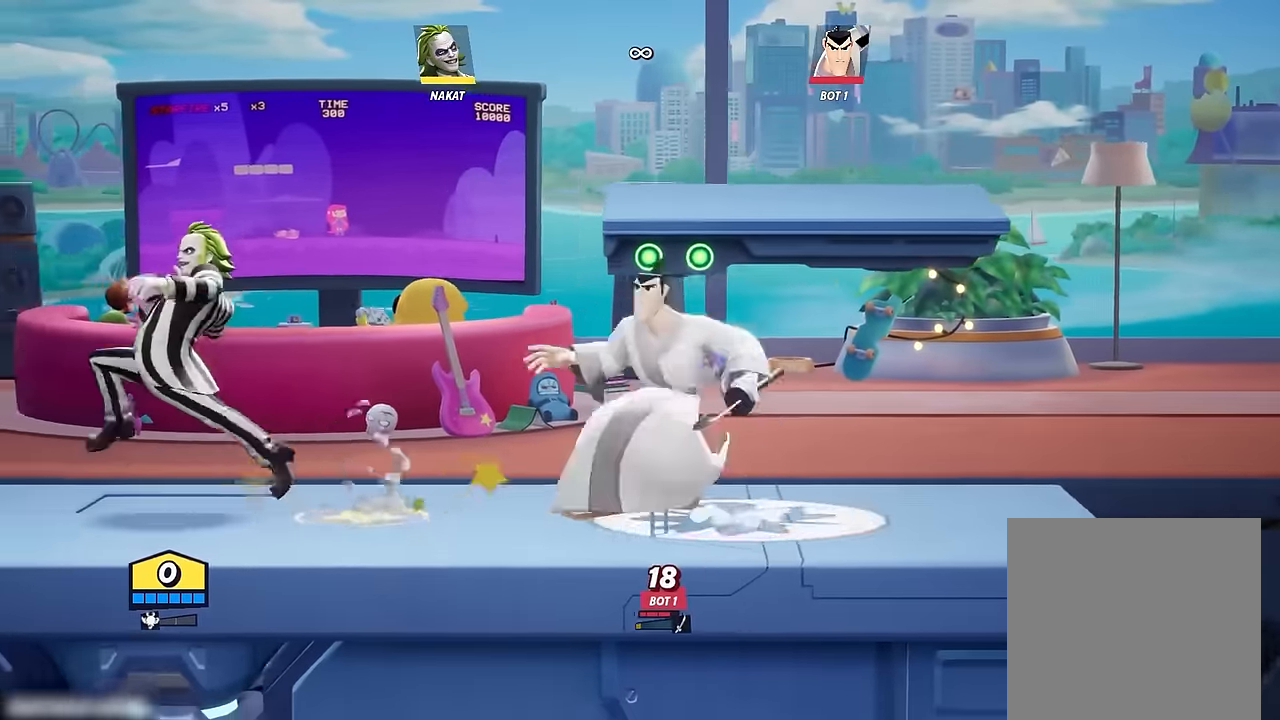
{"buttons": [], "left_stick": "center", "right_stick": "center", "events": [[367, "left_stick", "right"], [483, "left_stick", "center"]]}
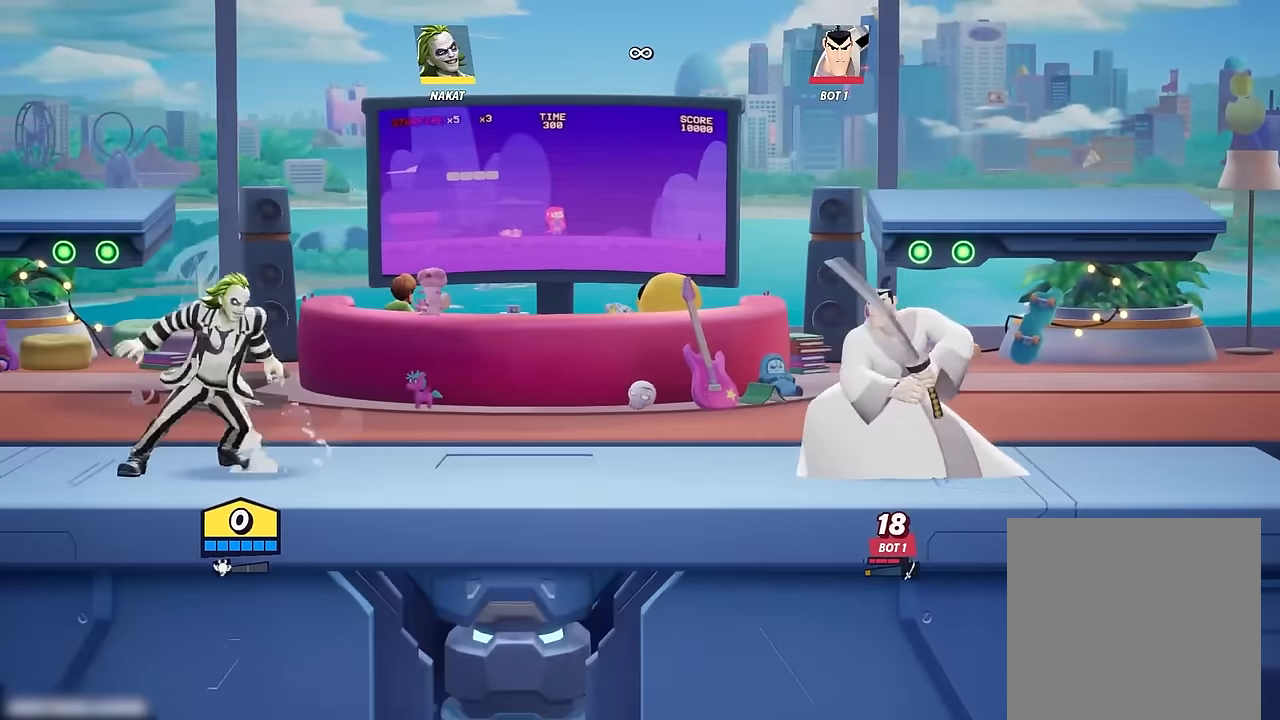
{"buttons": [], "left_stick": "right", "right_stick": "center", "events": [[450, "left_stick", "right"]]}
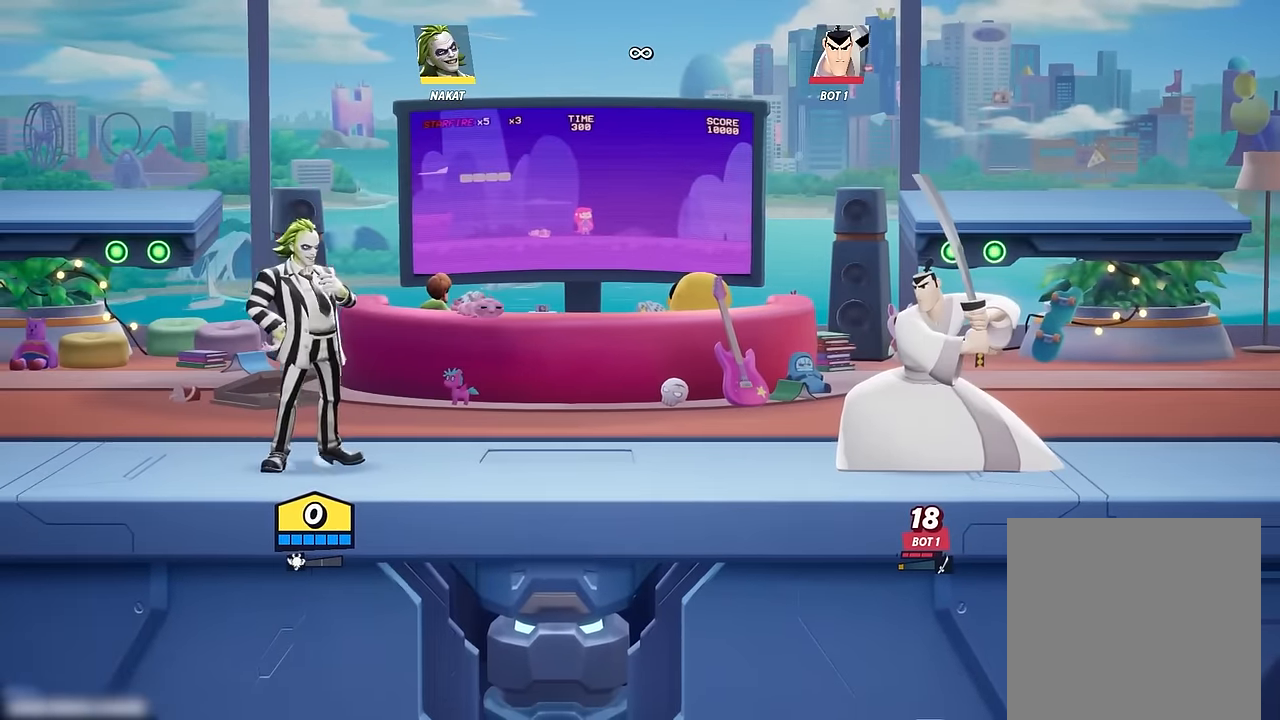
{"buttons": [], "left_stick": "right", "right_stick": "center", "events": [[50, "left_stick", "center"], [133, "left_stick", "right"], [367, "right_stick", "right"], [417, "right_stick", "center"]]}
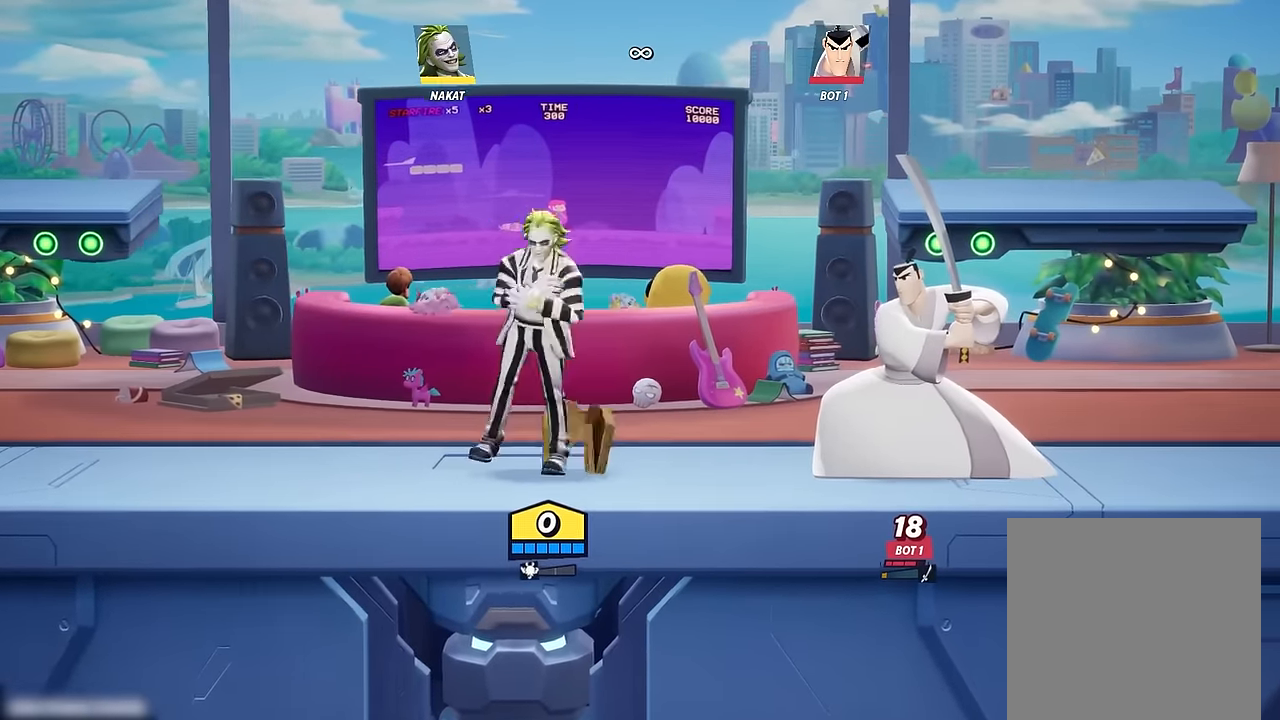
{"buttons": [], "left_stick": "right", "right_stick": "center", "events": []}
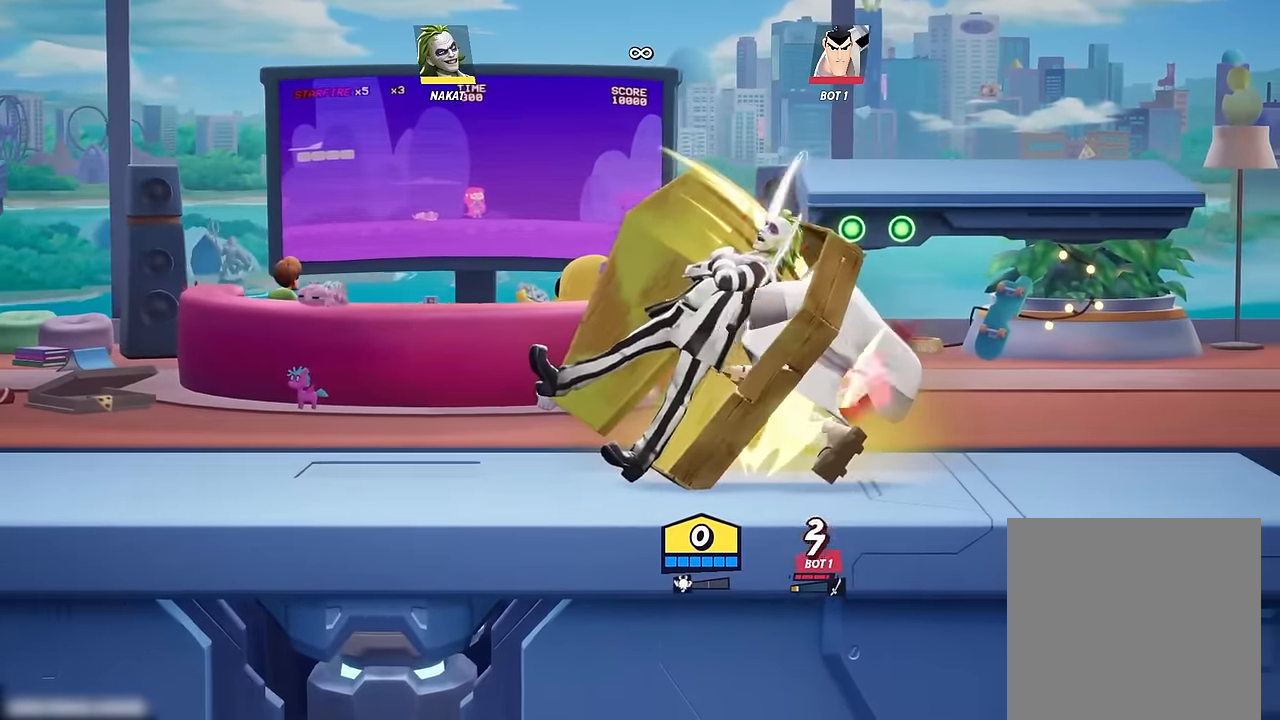
{"buttons": [], "left_stick": "left", "right_stick": "center", "events": [[267, "left_stick", "center"], [467, "left_stick", "left"]]}
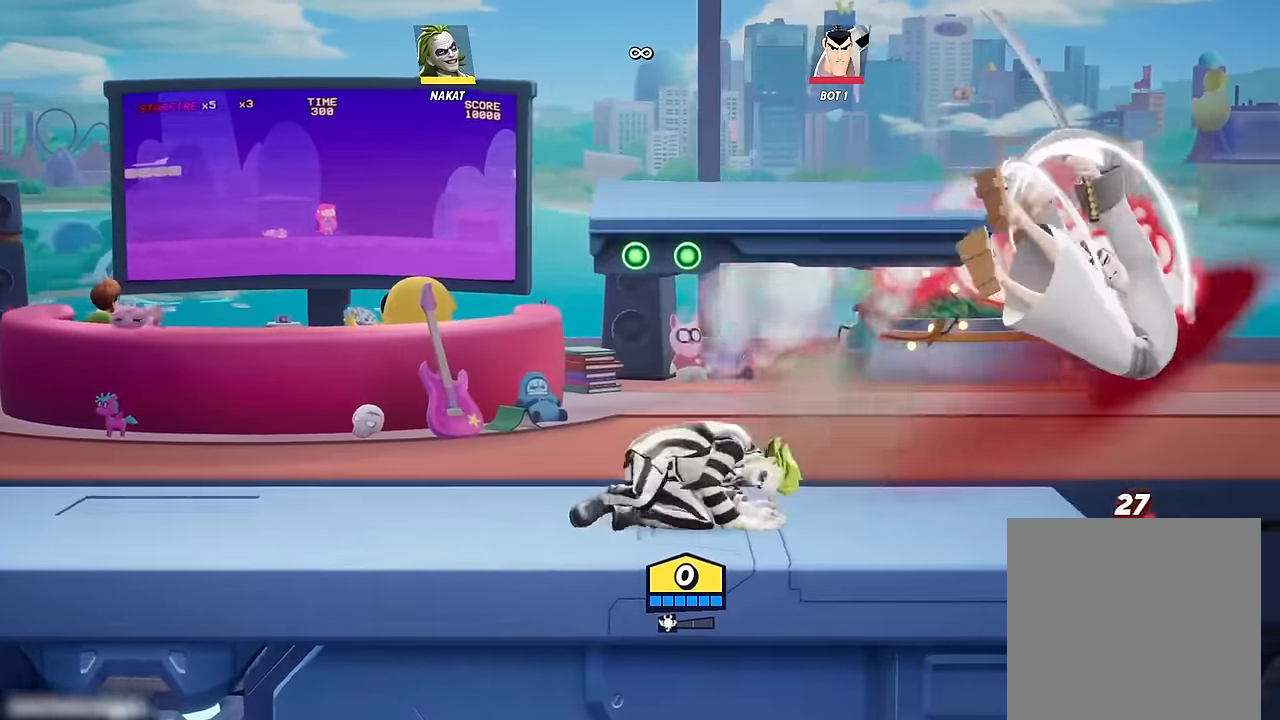
{"buttons": [], "left_stick": "left", "right_stick": "center", "events": [[50, "A", "down"], [133, "A", "up"]]}
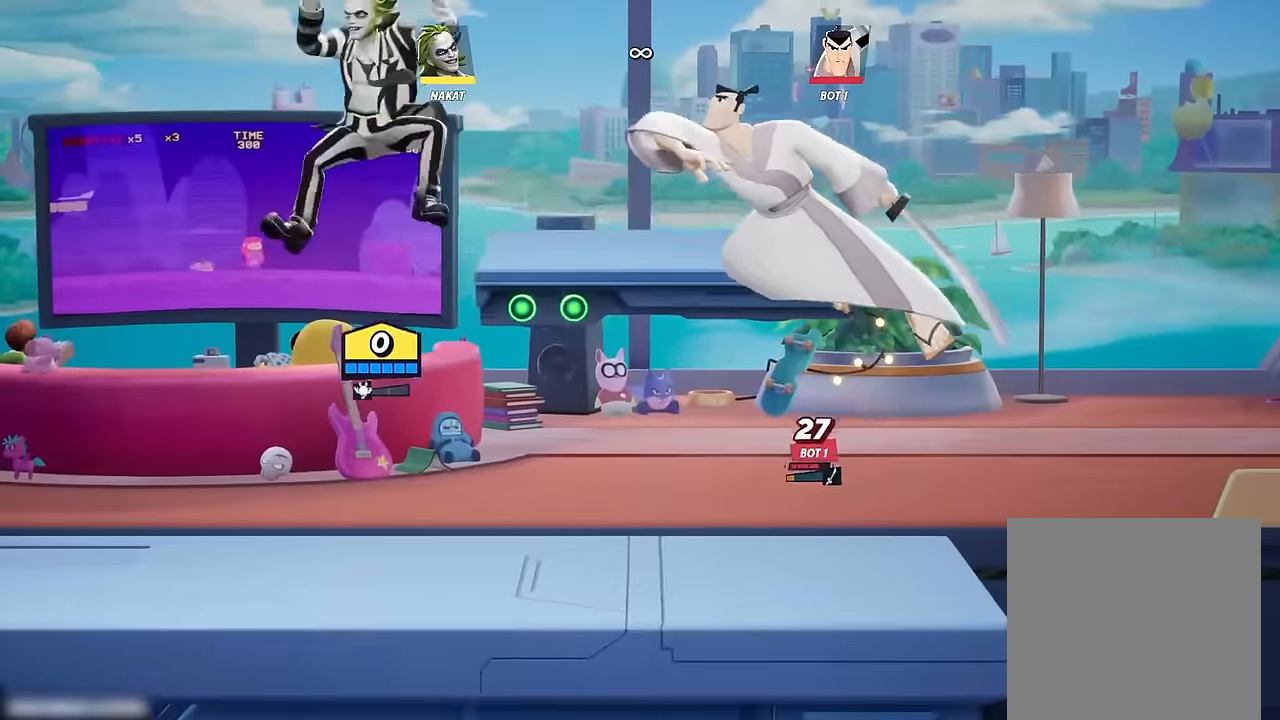
{"buttons": [], "left_stick": "left", "right_stick": "center", "events": []}
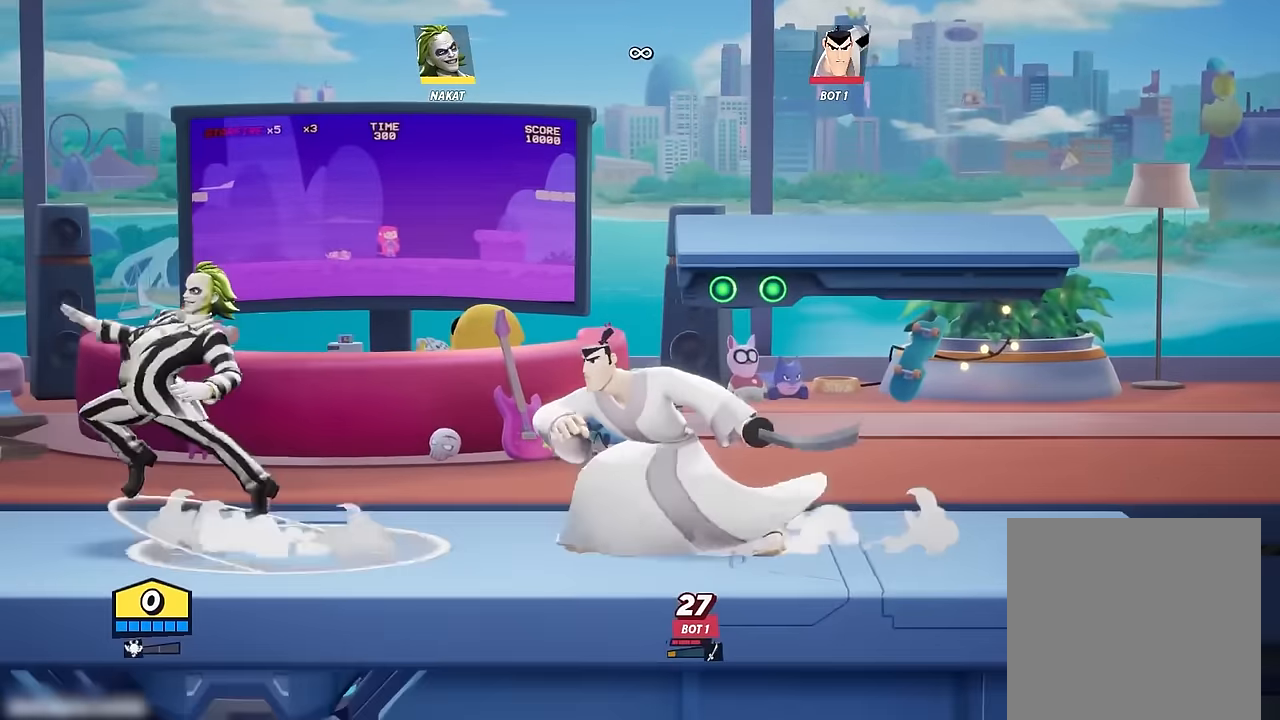
{"buttons": [], "left_stick": "right", "right_stick": "center", "events": [[200, "left_stick", "center"], [267, "left_stick", "right"], [383, "left_stick", "center"], [450, "left_stick", "right"]]}
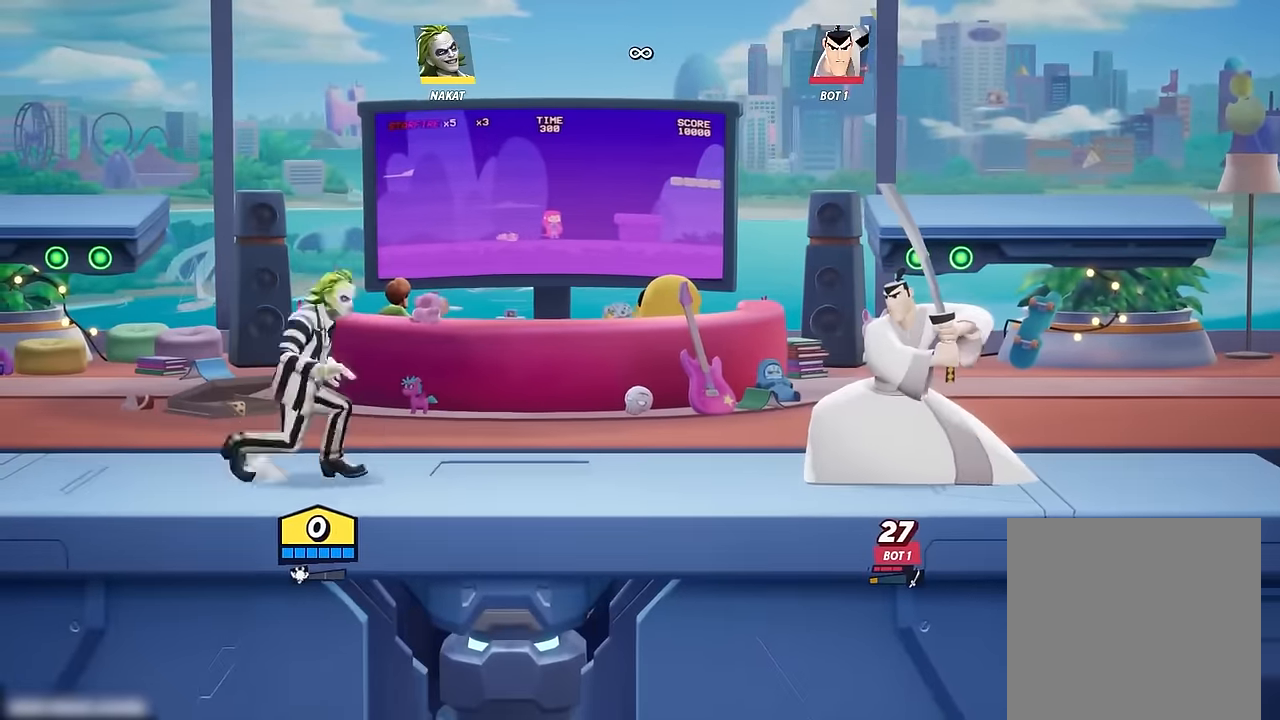
{"buttons": [], "left_stick": "right", "right_stick": "center", "events": [[133, "right_stick", "right"], [200, "right_stick", "center"]]}
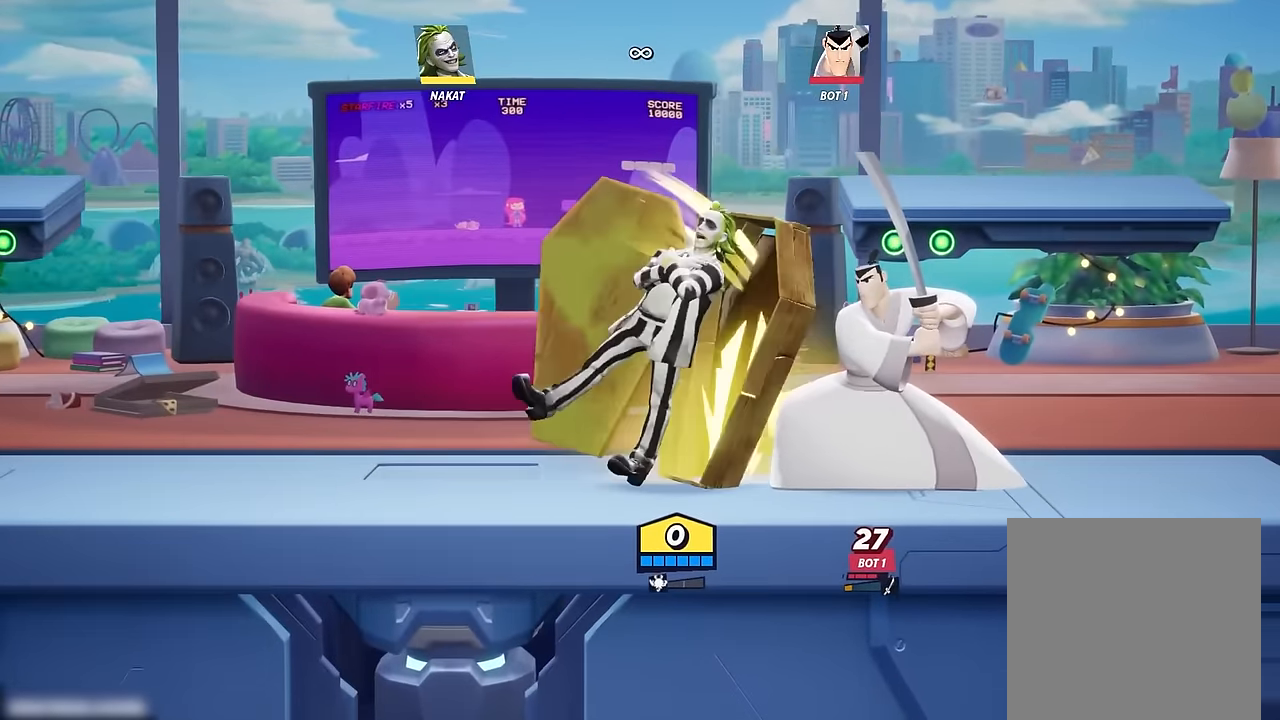
{"buttons": [], "left_stick": "center", "right_stick": "center", "events": [[400, "left_stick", "center"]]}
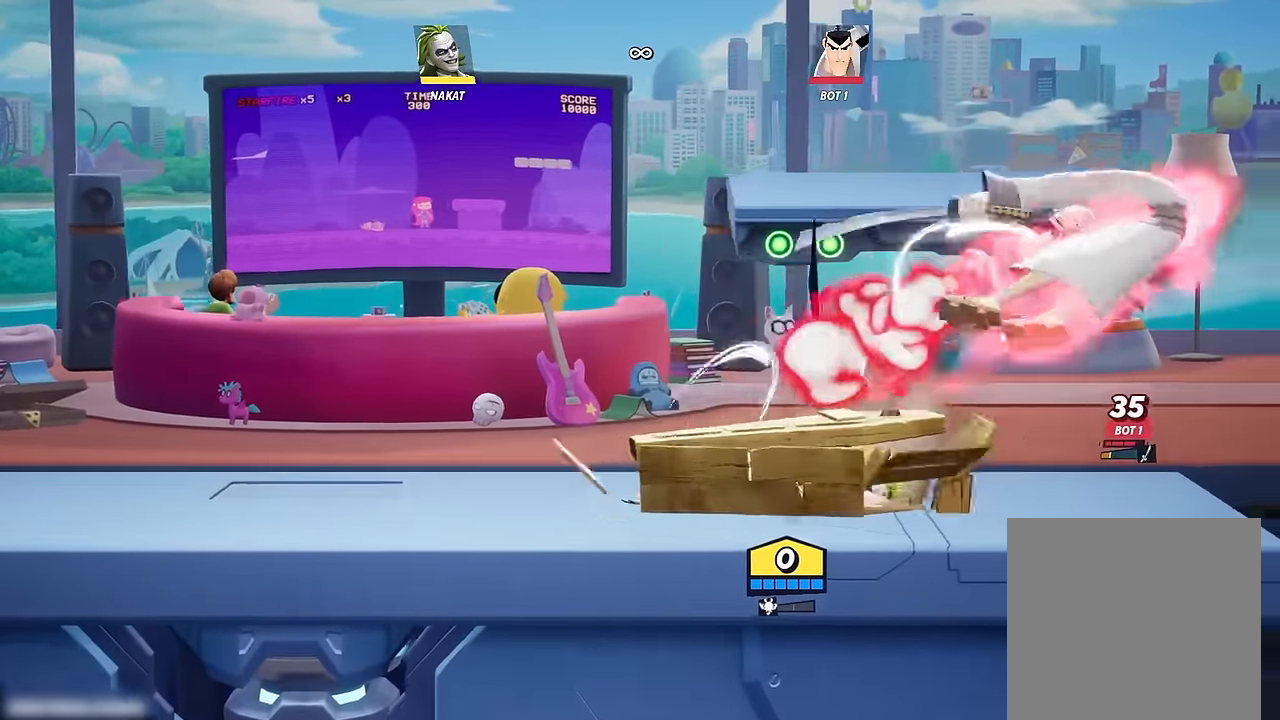
{"buttons": ["A"], "left_stick": "center", "right_stick": "center", "events": [[467, "A", "down"]]}
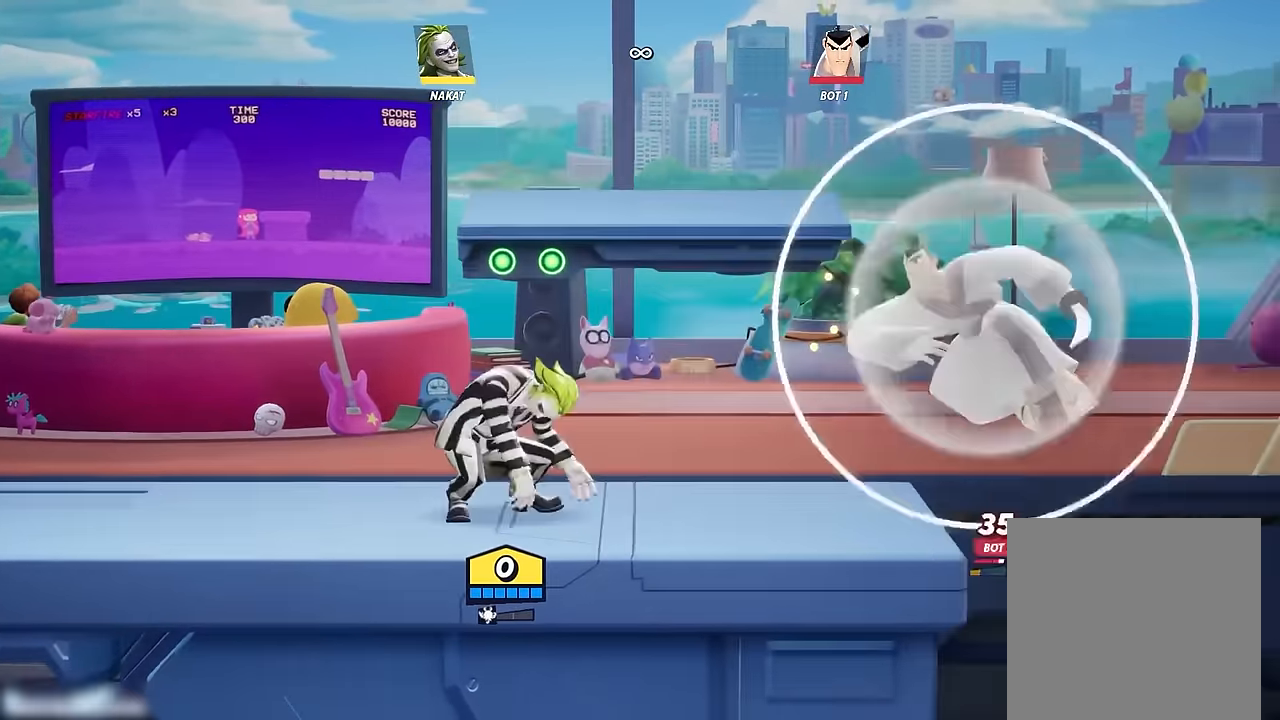
{"buttons": [], "left_stick": "center", "right_stick": "center", "events": [[50, "A", "up"]]}